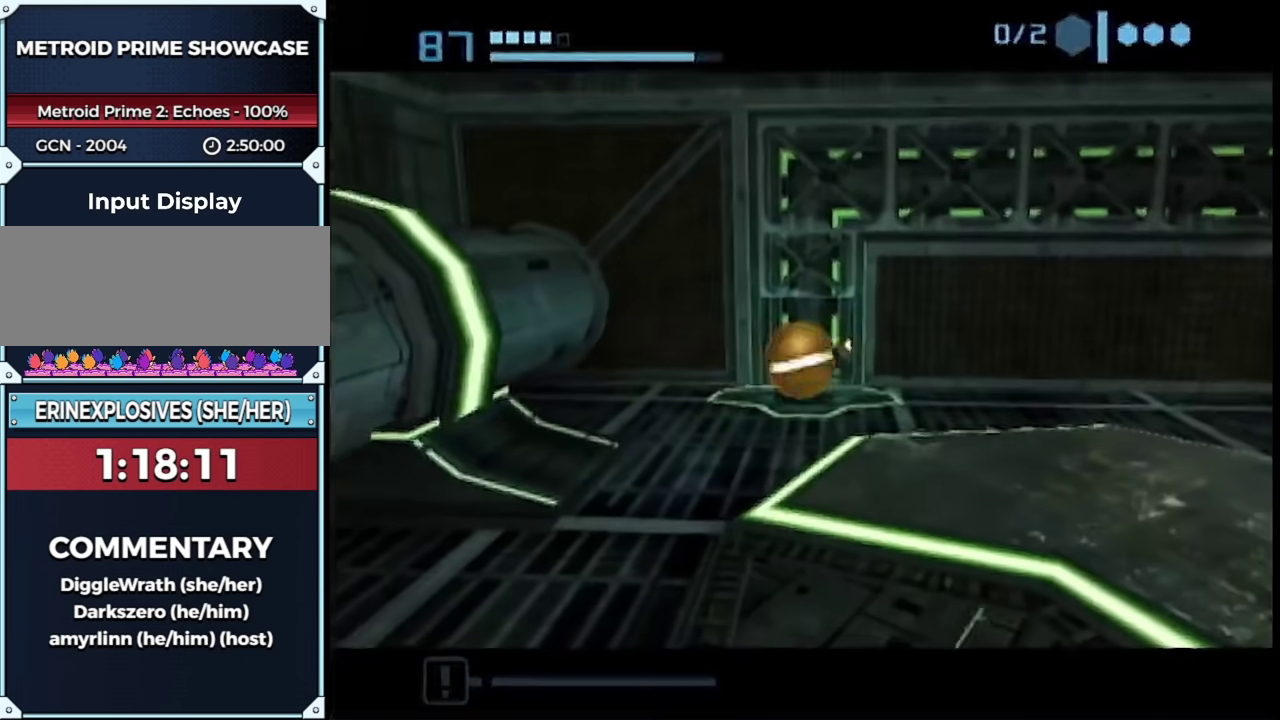
Gameplay with a controller (Nintendo layout); each line is a JSON object with the inputs held at the frame after it. "events" lists button and stick changes between this image and that frame as [ms after this image, input, new state], when the widget could be followed in between. This overlay highlights the sticks when they move; stick clicks (L3 R3) are not distinguishable. Not read: L2 L3 R3 Y other_buttons.
{"buttons": [], "left_stick": "left", "right_stick": "center", "events": [[117, "left_stick", "down"], [183, "B", "up"], [183, "left_stick", "down-right"], [217, "L1", "up"], [350, "left_stick", "down"], [400, "left_stick", "down-left"], [500, "left_stick", "left"]]}
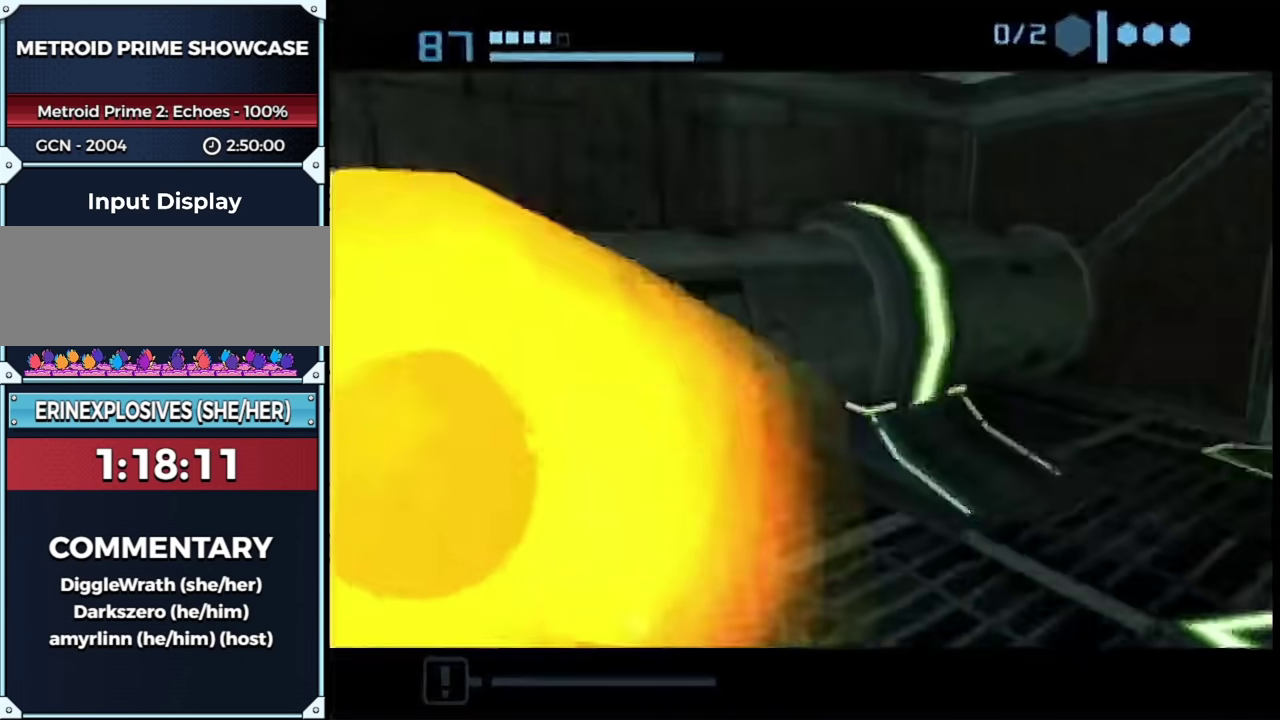
{"buttons": ["B"], "left_stick": "up-right", "right_stick": "center", "events": [[183, "left_stick", "up-left"], [250, "B", "down"], [283, "left_stick", "up"], [500, "left_stick", "up-right"]]}
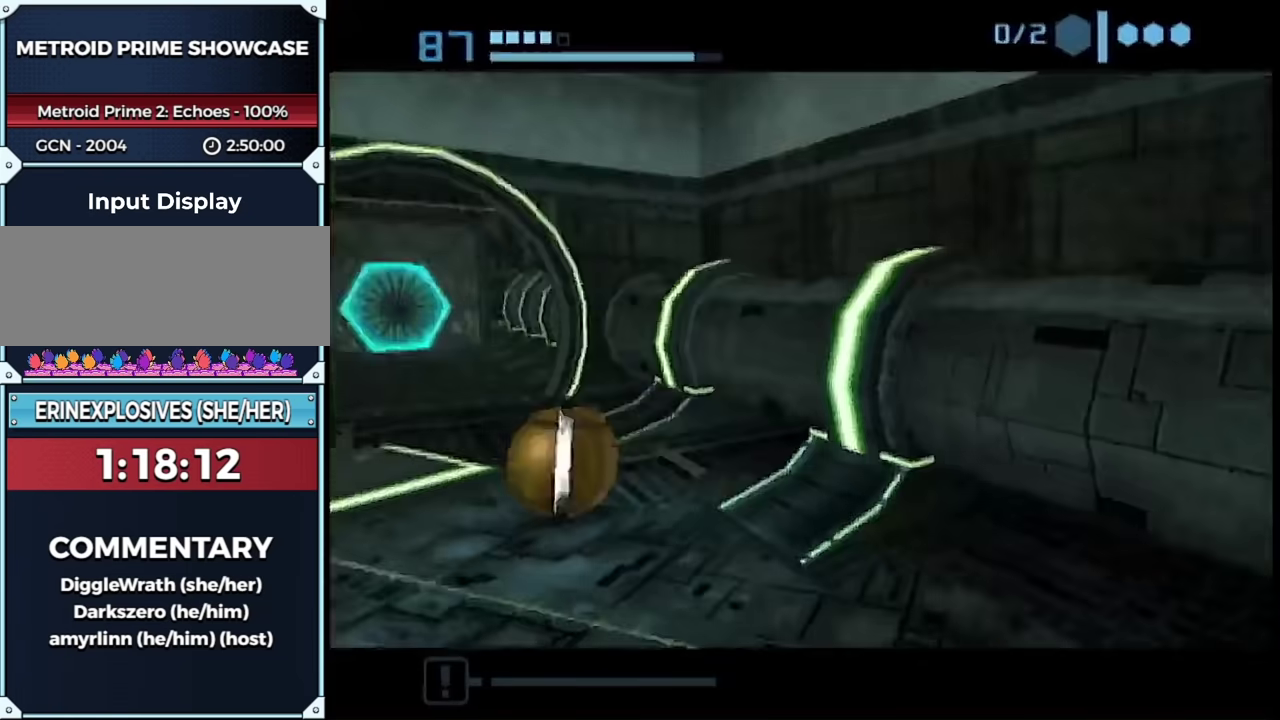
{"buttons": [], "left_stick": "up", "right_stick": "center", "events": [[83, "left_stick", "up"], [150, "left_stick", "up-left"], [333, "B", "up"], [333, "left_stick", "up"]]}
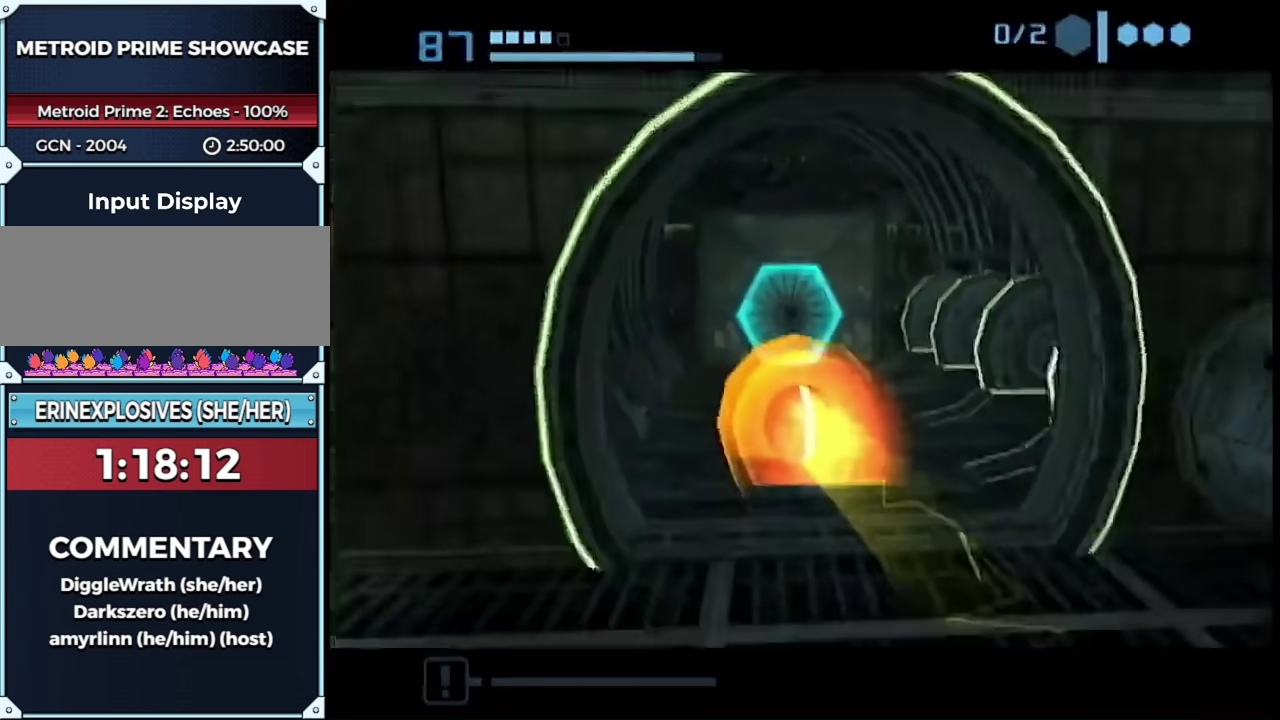
{"buttons": [], "left_stick": "down", "right_stick": "center", "events": [[17, "left_stick", "up-right"], [250, "A", "down"], [283, "left_stick", "down-left"], [367, "A", "up"], [433, "left_stick", "down"]]}
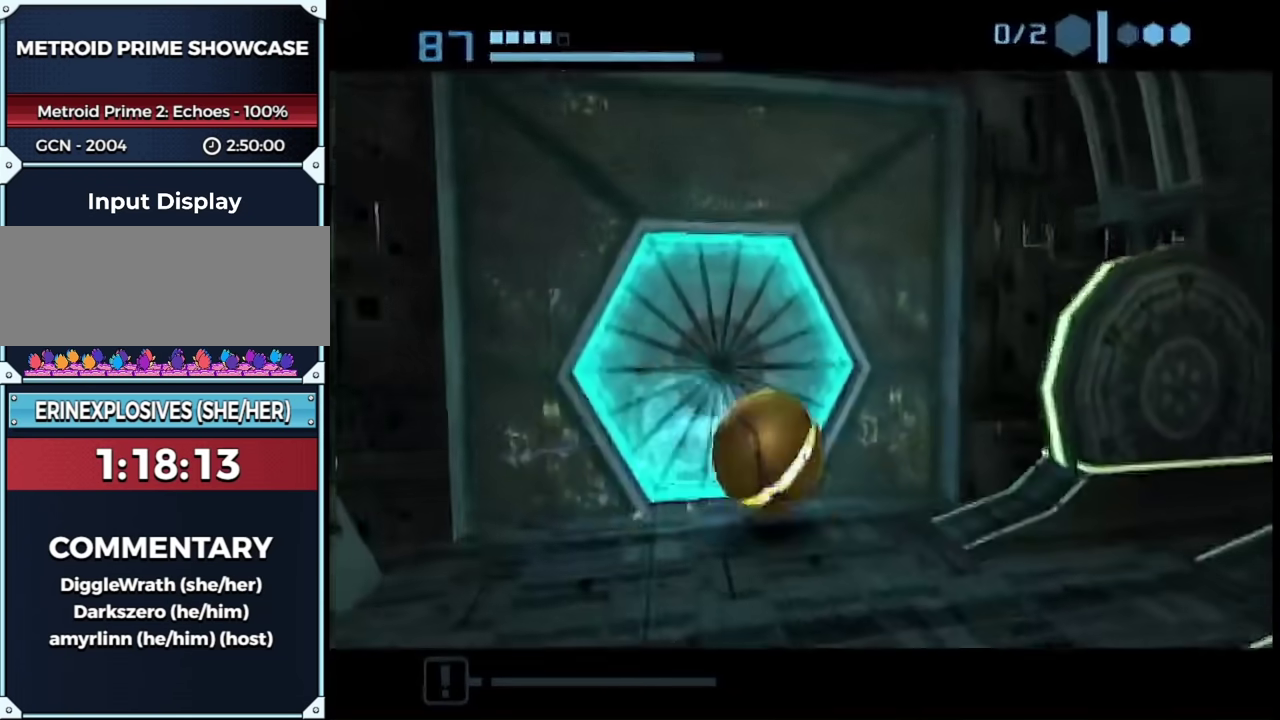
{"buttons": [], "left_stick": "center", "right_stick": "center", "events": [[117, "left_stick", "up-left"], [317, "left_stick", "center"]]}
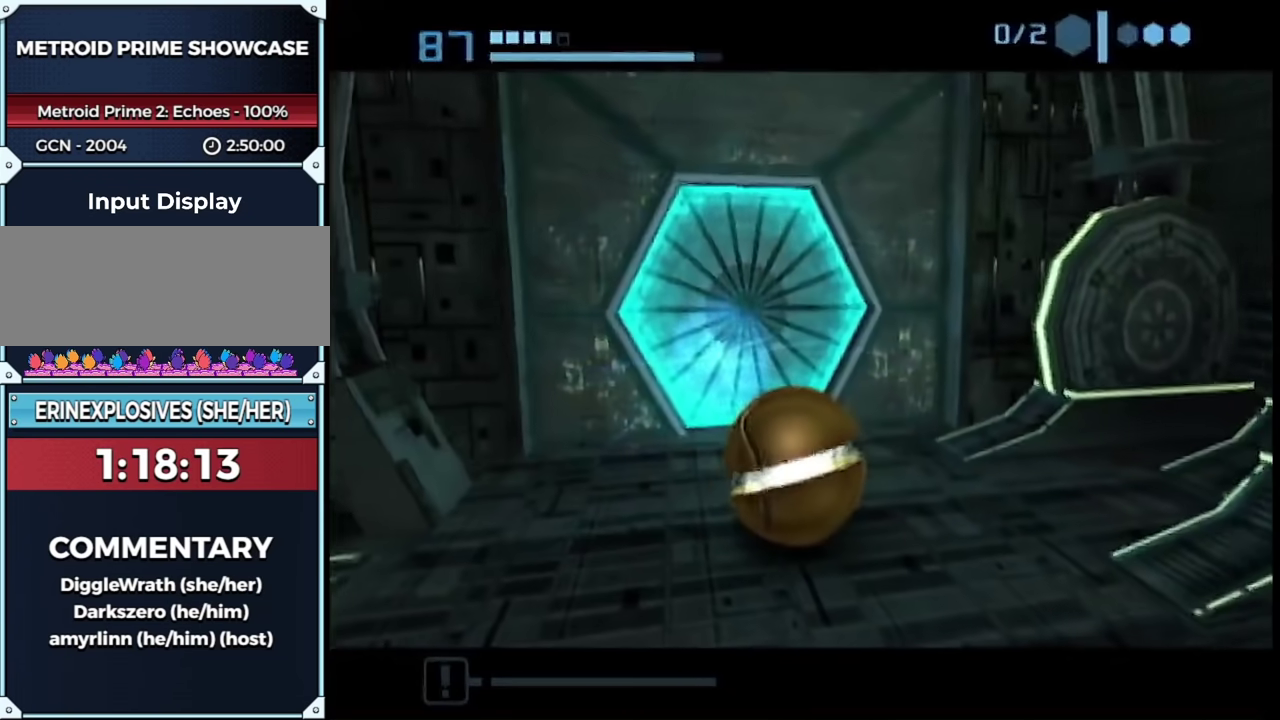
{"buttons": [], "left_stick": "center", "right_stick": "center", "events": [[33, "left_stick", "up"], [117, "left_stick", "center"]]}
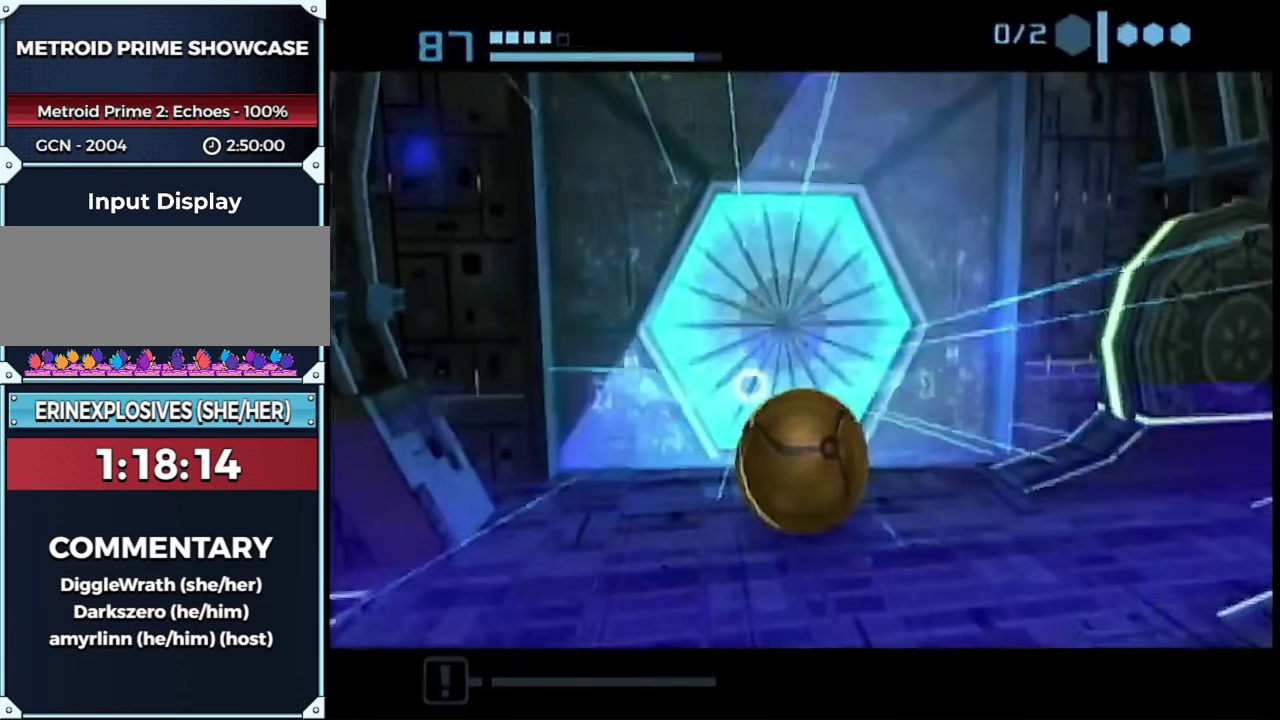
{"buttons": [], "left_stick": "center", "right_stick": "center", "events": [[33, "left_stick", "up"], [117, "left_stick", "center"]]}
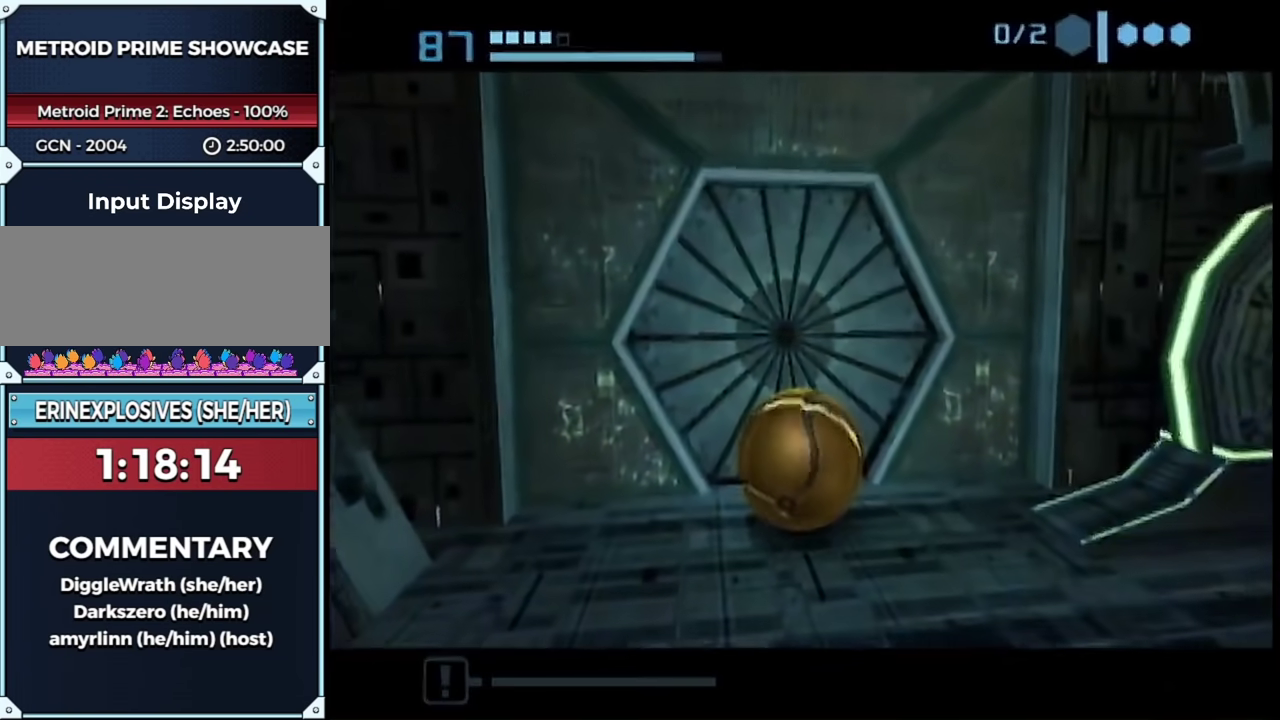
{"buttons": [], "left_stick": "center", "right_stick": "center", "events": []}
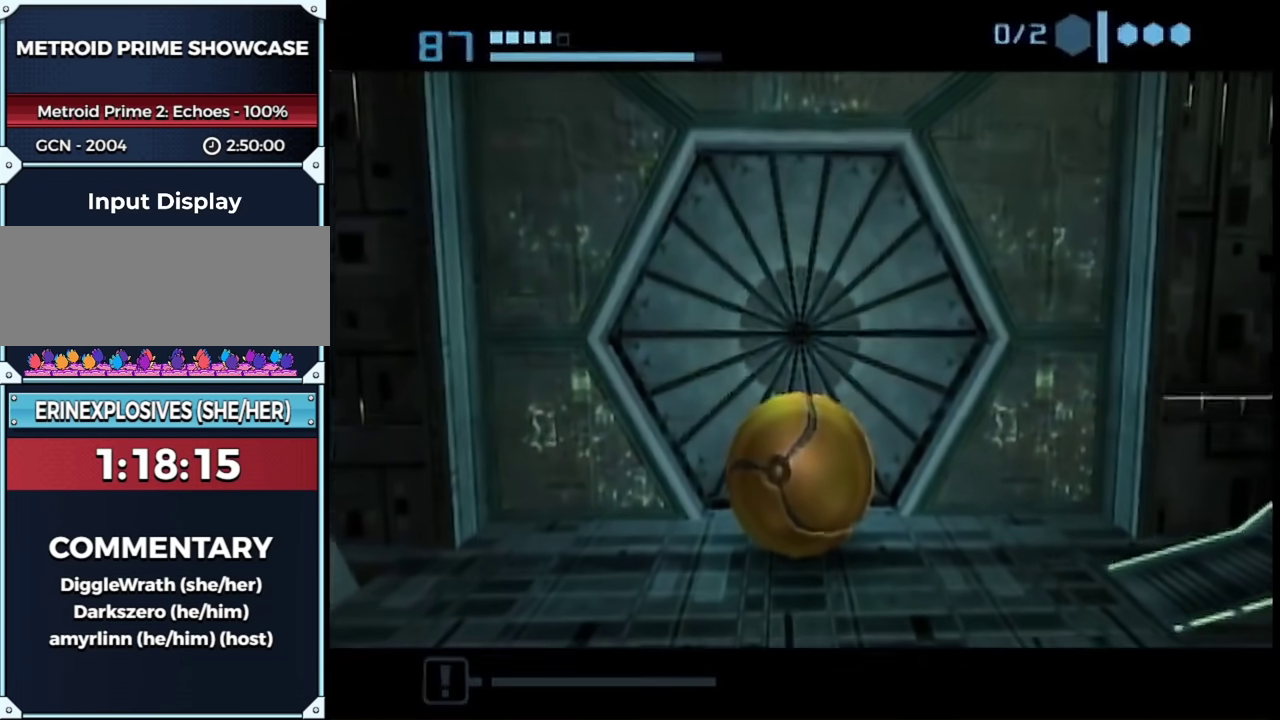
{"buttons": [], "left_stick": "center", "right_stick": "center", "events": []}
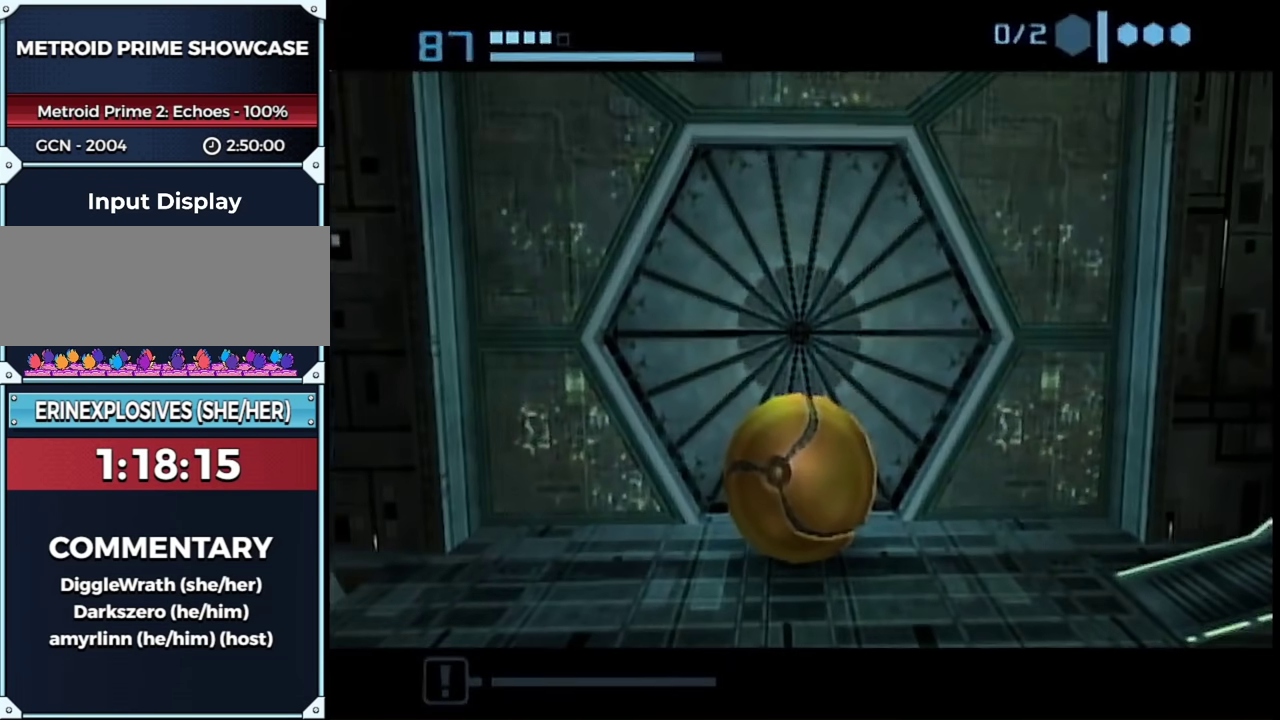
{"buttons": [], "left_stick": "center", "right_stick": "center", "events": []}
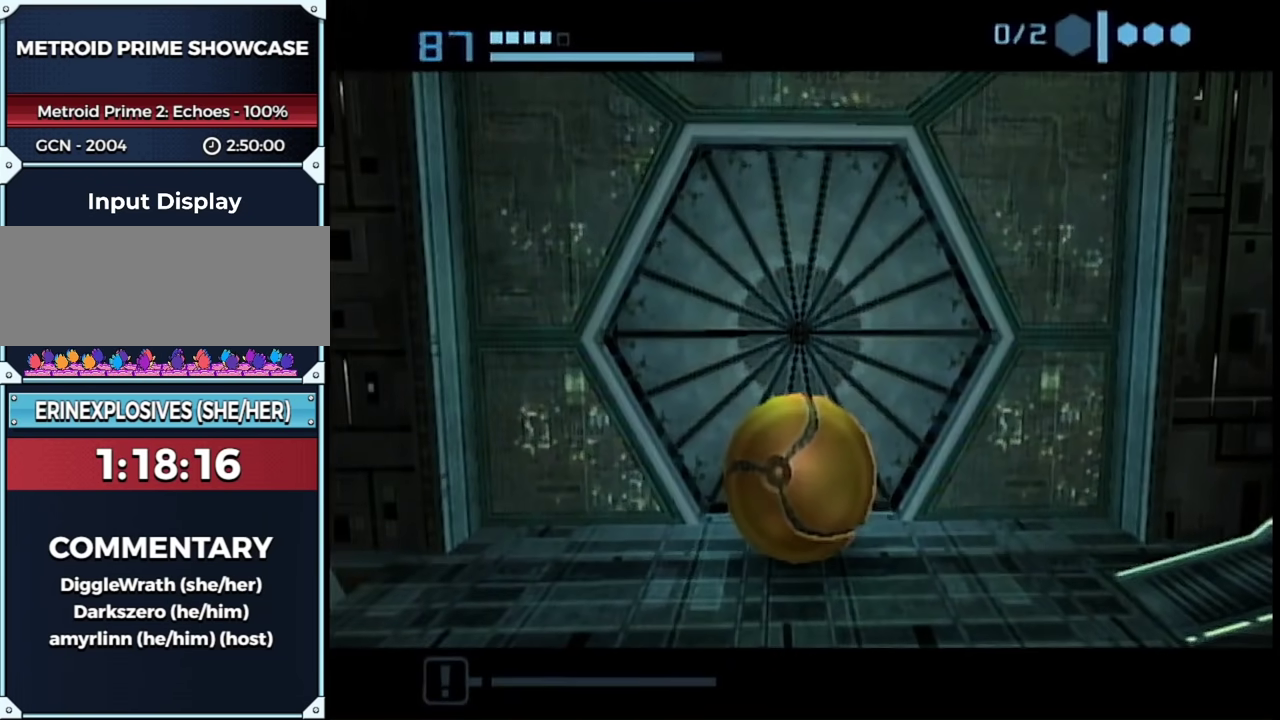
{"buttons": ["B"], "left_stick": "center", "right_stick": "center", "events": [[217, "B", "down"]]}
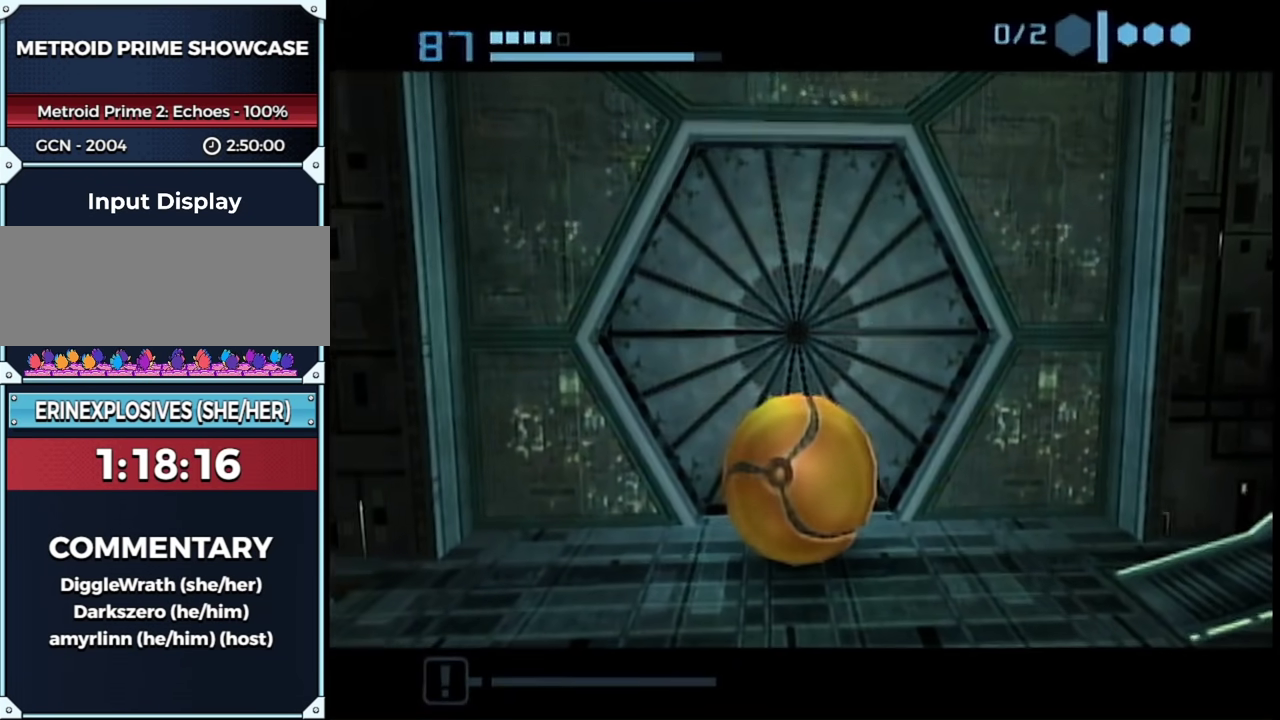
{"buttons": ["B"], "left_stick": "up", "right_stick": "center", "events": [[400, "left_stick", "up"]]}
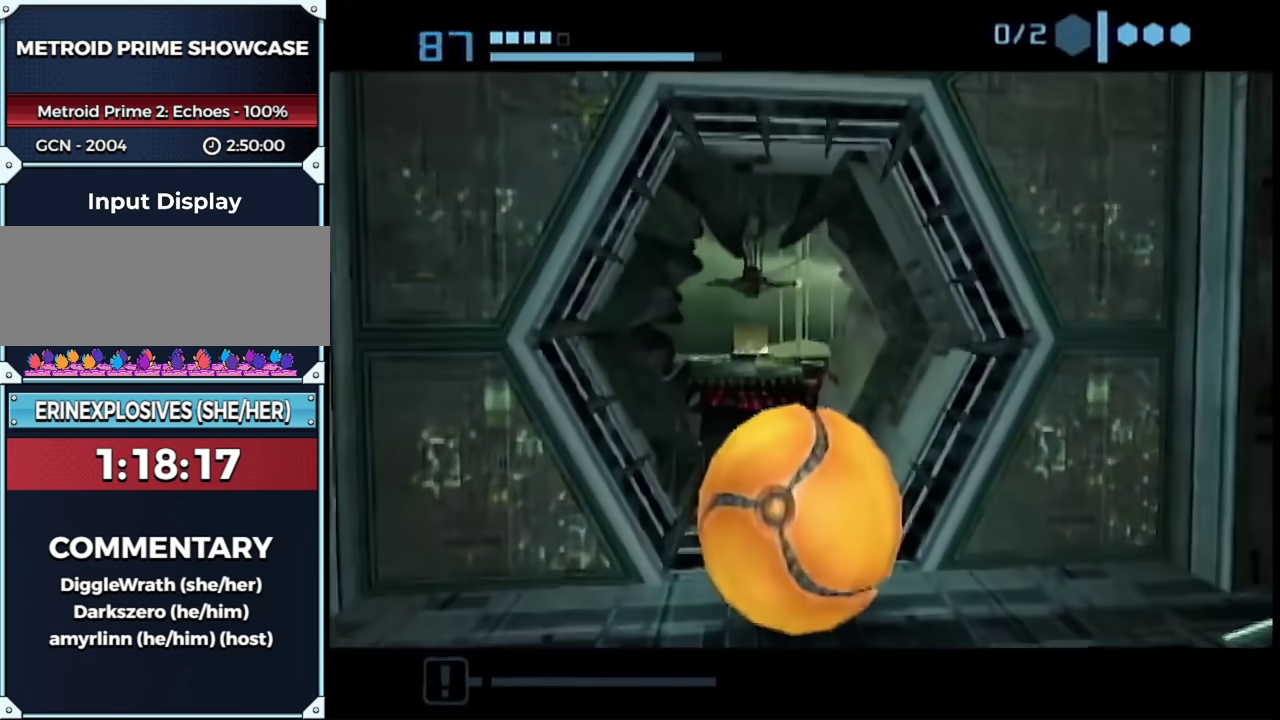
{"buttons": [], "left_stick": "up", "right_stick": "center", "events": [[500, "B", "up"]]}
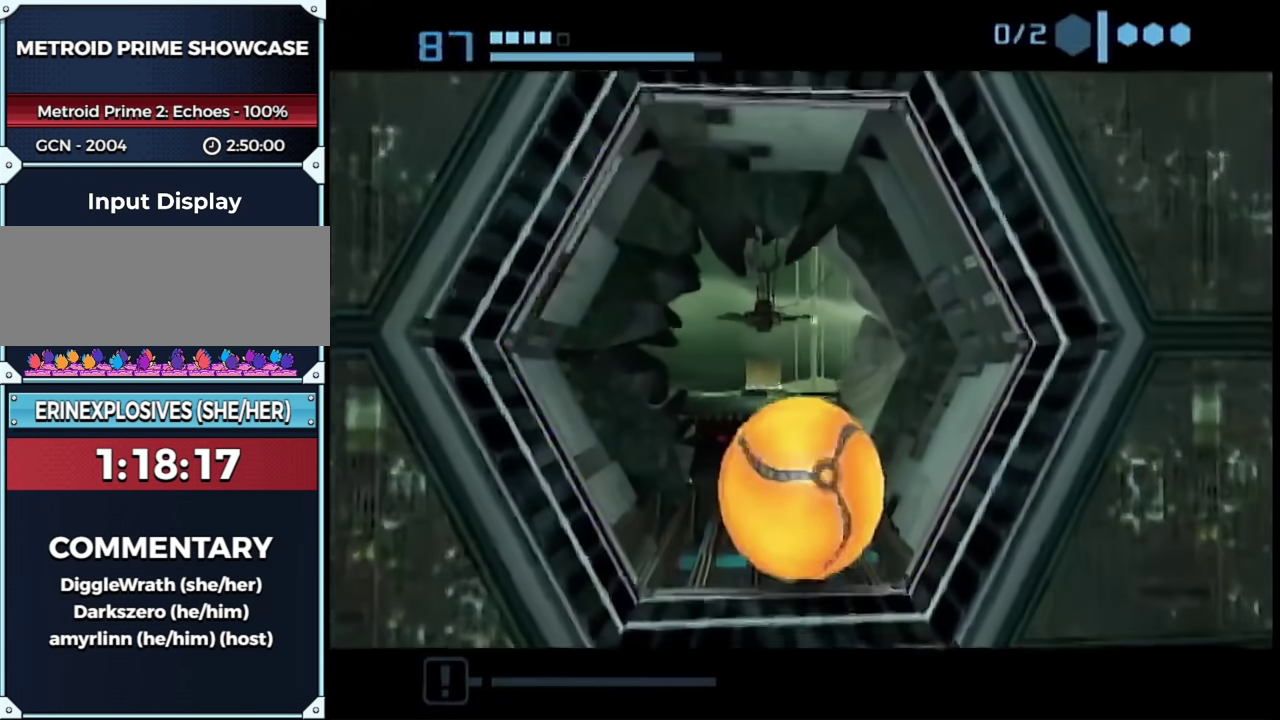
{"buttons": [], "left_stick": "up-right", "right_stick": "center", "events": [[50, "left_stick", "up-left"], [150, "left_stick", "up"], [400, "left_stick", "up-right"]]}
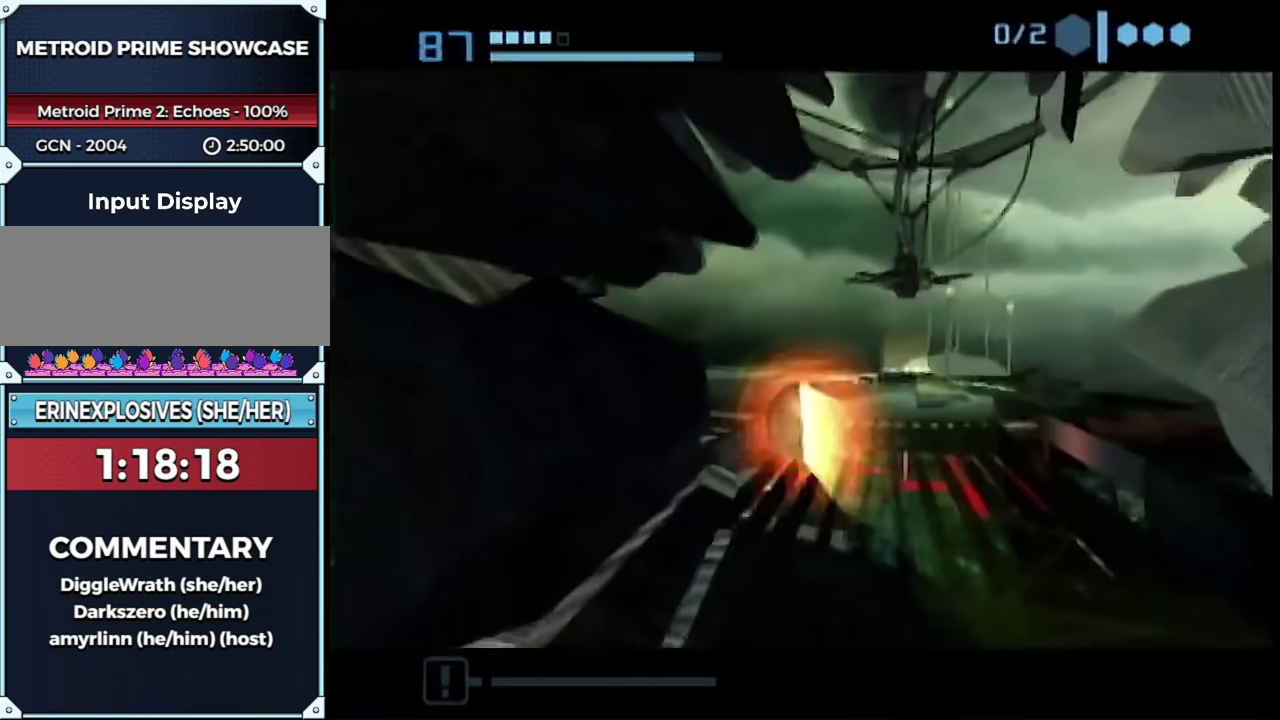
{"buttons": [], "left_stick": "up", "right_stick": "center", "events": [[217, "left_stick", "up"], [250, "X", "down"], [300, "X", "up"]]}
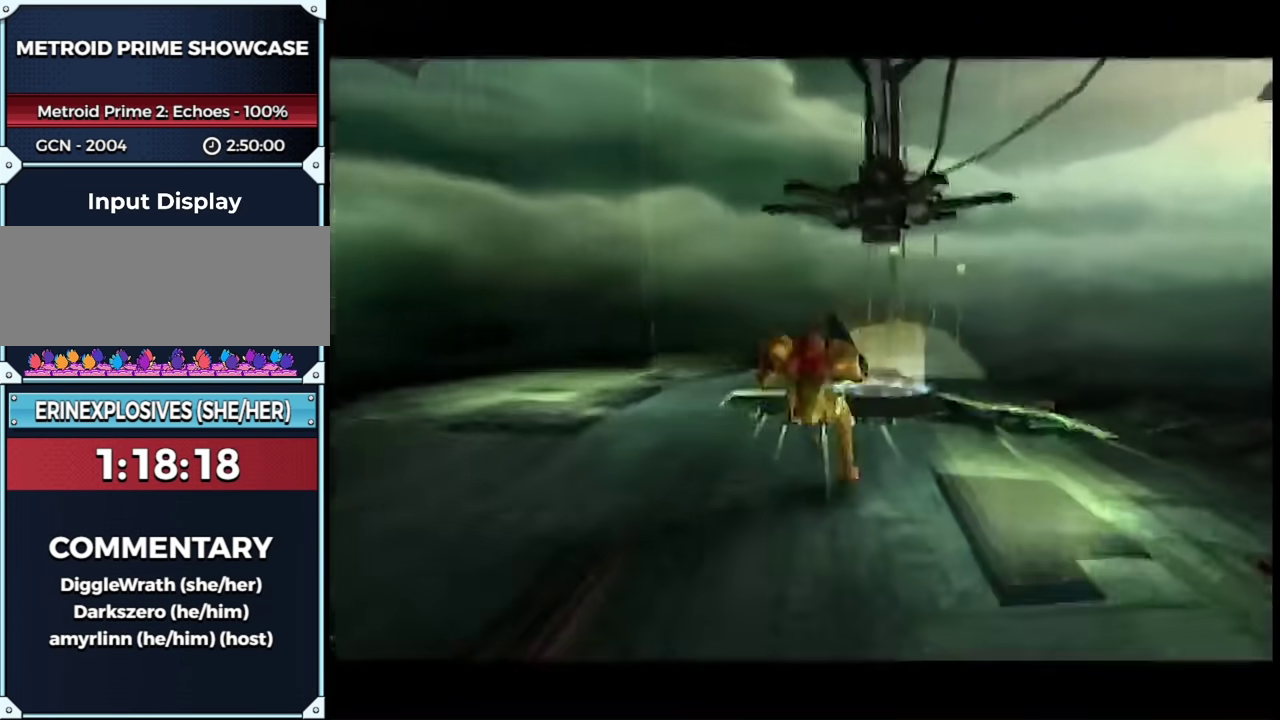
{"buttons": [], "left_stick": "center", "right_stick": "center", "events": [[350, "left_stick", "center"]]}
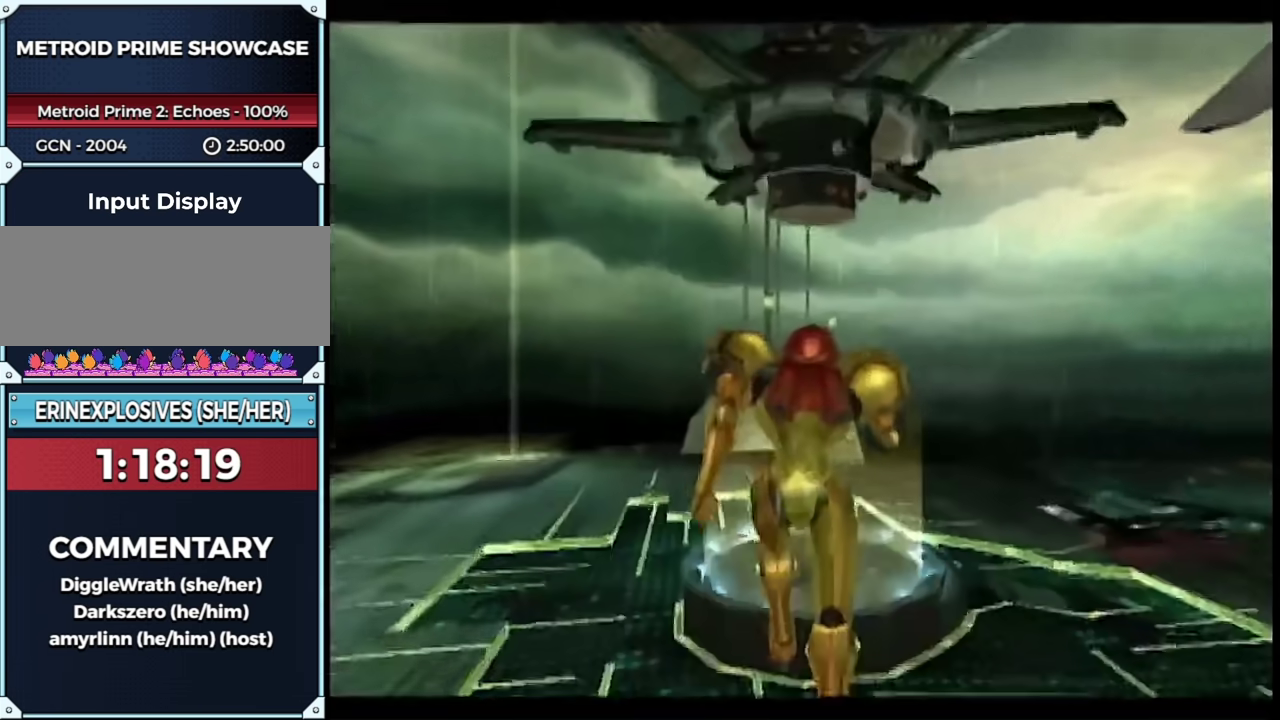
{"buttons": [], "left_stick": "center", "right_stick": "center", "events": [[50, "left_stick", "up"], [367, "L1", "down"], [433, "L1", "up"], [433, "left_stick", "center"]]}
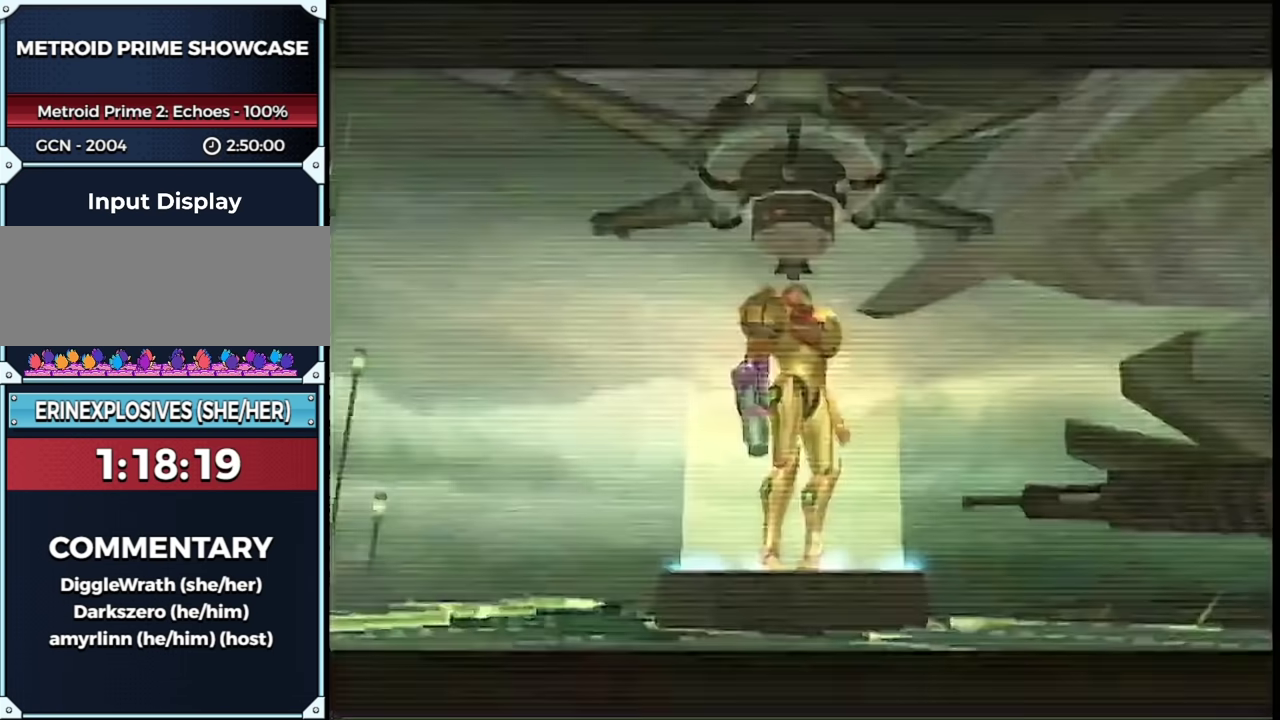
{"buttons": ["A"], "left_stick": "center", "right_stick": "center", "events": [[17, "START", "down"], [133, "START", "up"], [283, "A", "down"], [417, "A", "up"], [483, "A", "down"]]}
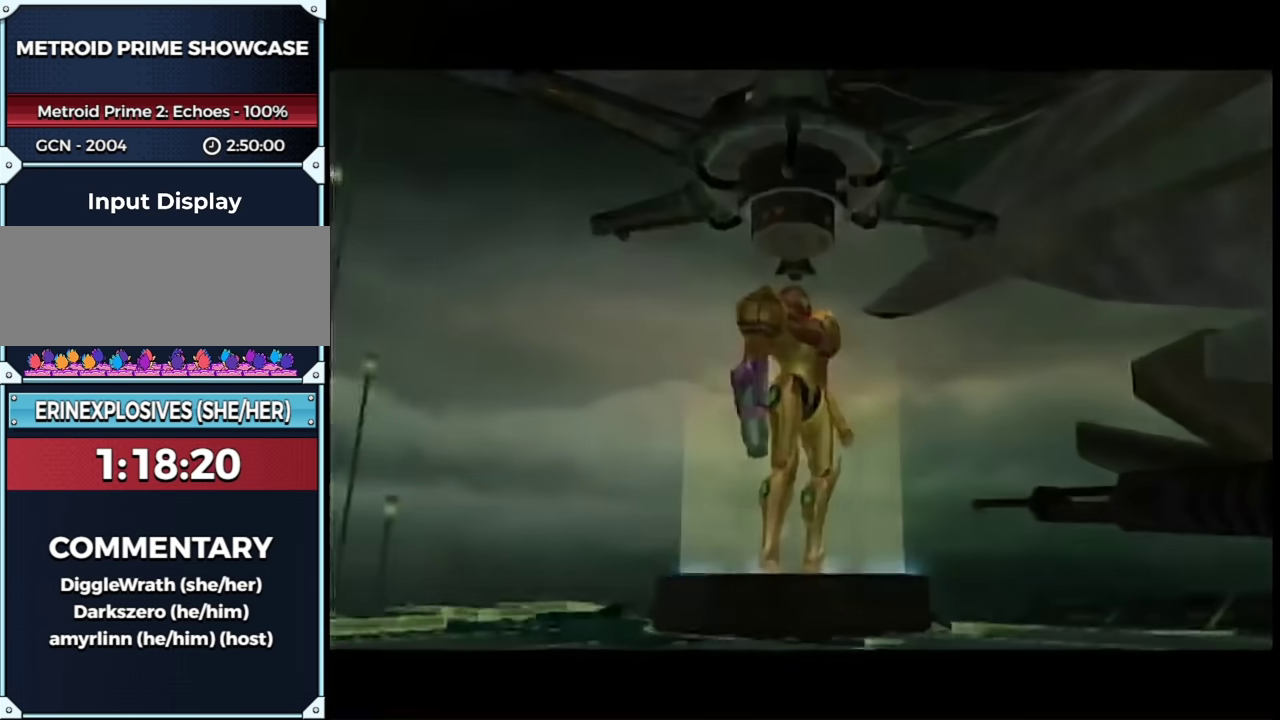
{"buttons": [], "left_stick": "center", "right_stick": "center", "events": [[50, "A", "up"], [133, "A", "down"], [267, "A", "up"], [317, "A", "down"], [450, "A", "up"]]}
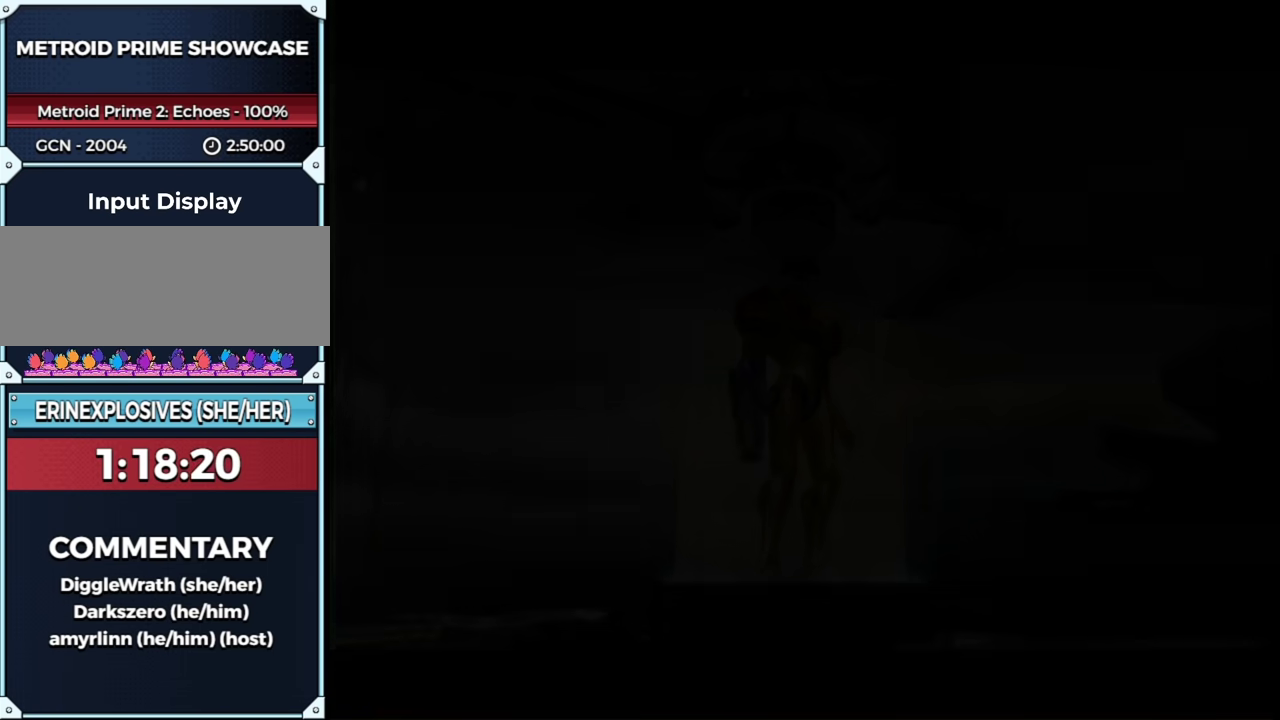
{"buttons": [], "left_stick": "center", "right_stick": "center", "events": [[233, "A", "down"], [300, "A", "up"], [400, "A", "down"], [500, "A", "up"]]}
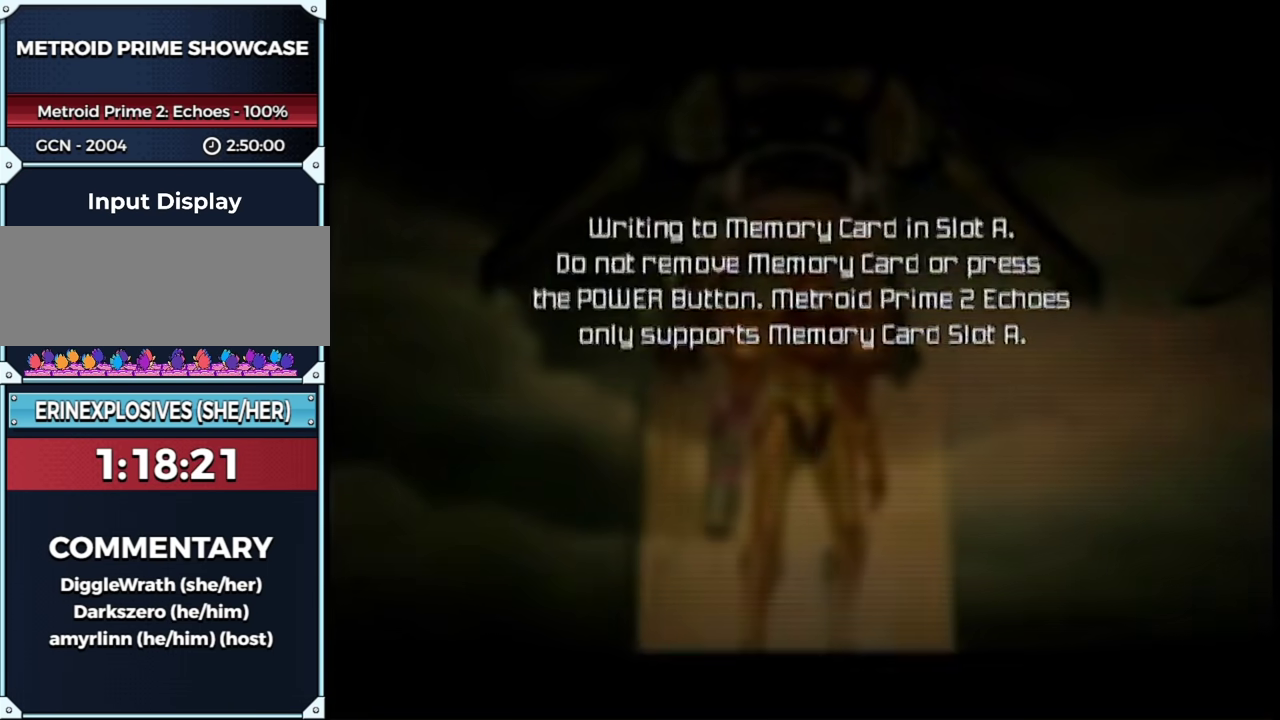
{"buttons": ["A"], "left_stick": "center", "right_stick": "center", "events": [[83, "A", "down"], [183, "A", "up"], [283, "A", "down"], [350, "A", "up"], [467, "A", "down"]]}
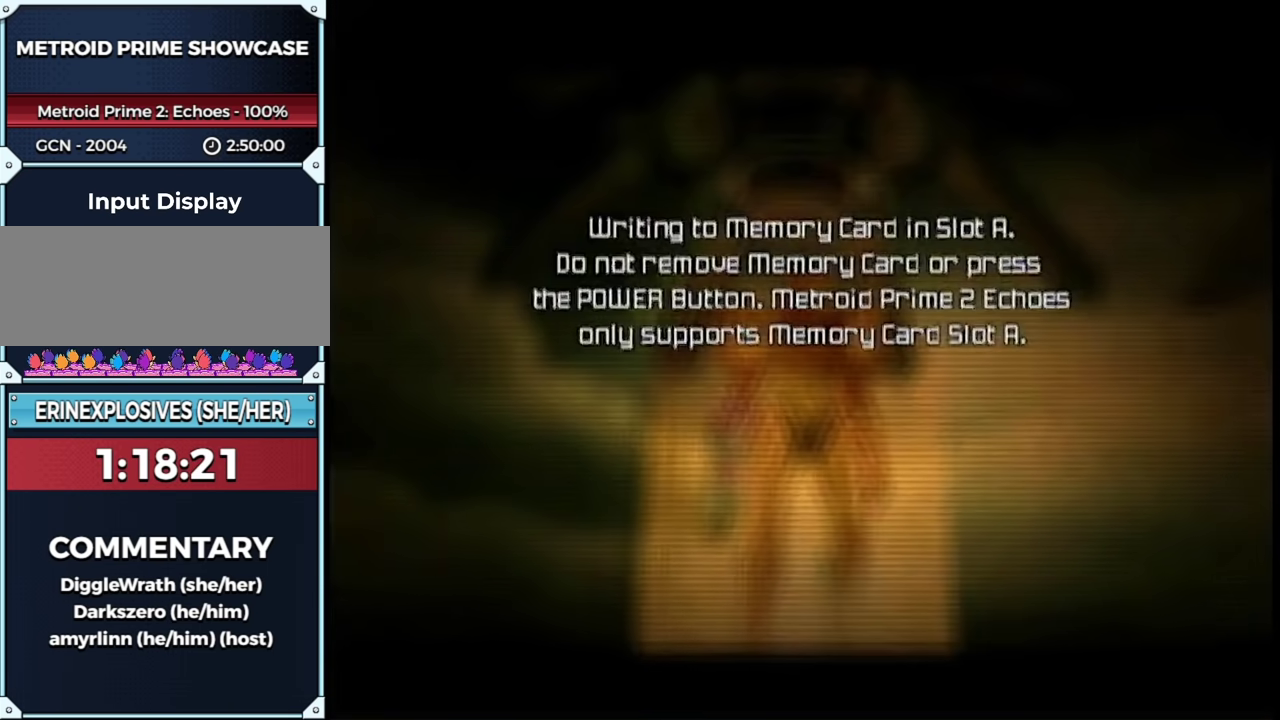
{"buttons": [], "left_stick": "center", "right_stick": "center", "events": [[33, "A", "up"], [117, "A", "down"], [183, "A", "up"], [283, "A", "down"], [333, "A", "up"], [433, "A", "down"], [500, "A", "up"]]}
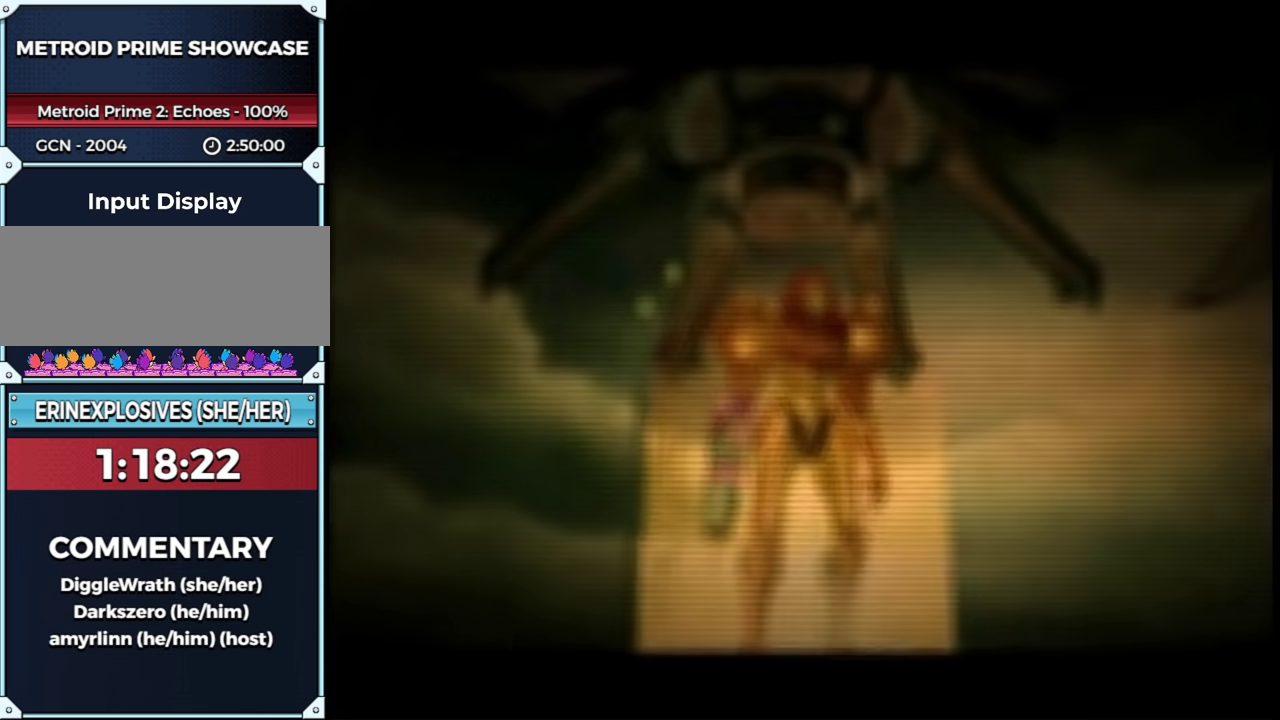
{"buttons": [], "left_stick": "center", "right_stick": "center", "events": [[100, "A", "down"], [150, "A", "up"], [283, "A", "down"], [333, "A", "up"], [433, "A", "down"], [500, "A", "up"]]}
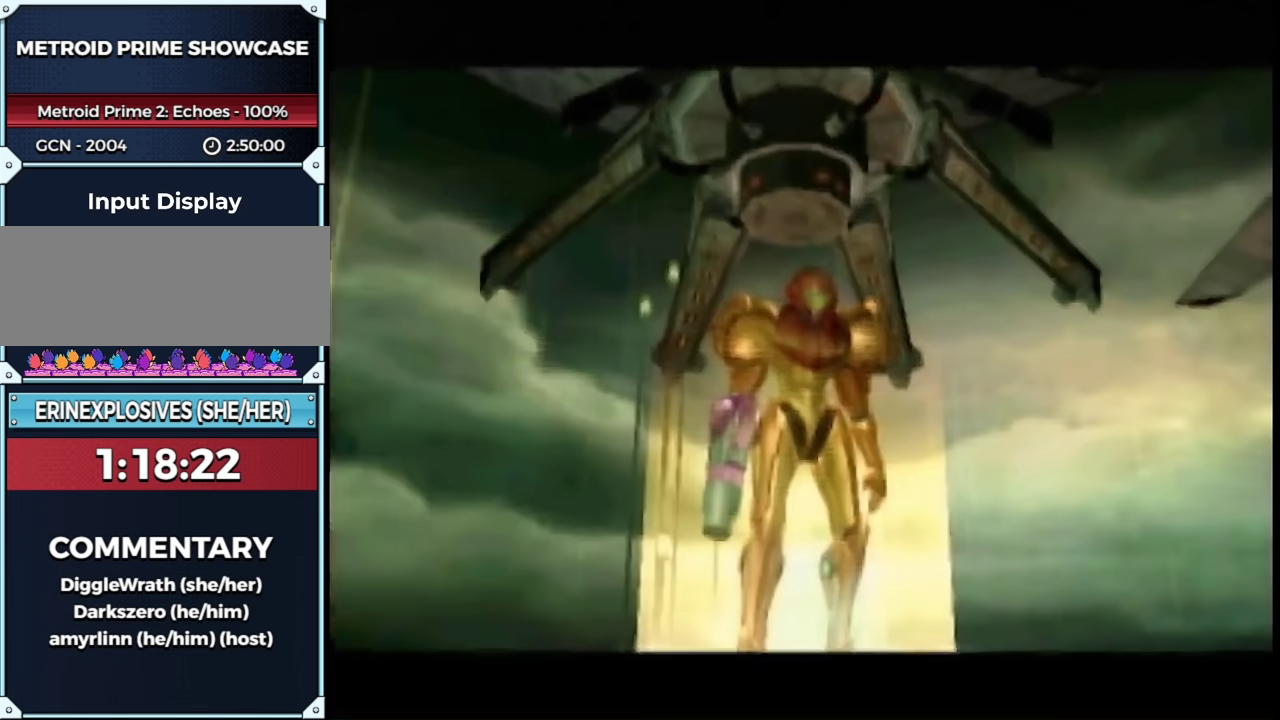
{"buttons": [], "left_stick": "center", "right_stick": "center", "events": []}
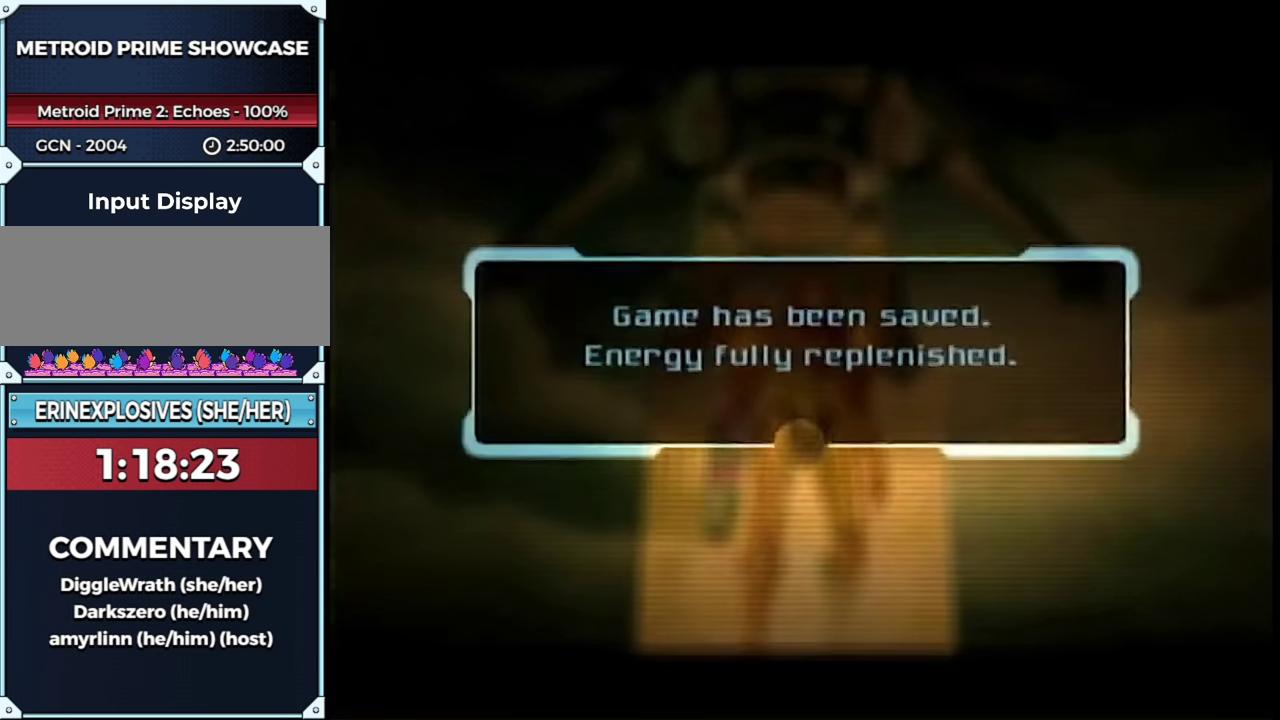
{"buttons": [], "left_stick": "center", "right_stick": "center", "events": [[83, "A", "down"], [150, "A", "up"], [400, "A", "down"], [467, "A", "up"]]}
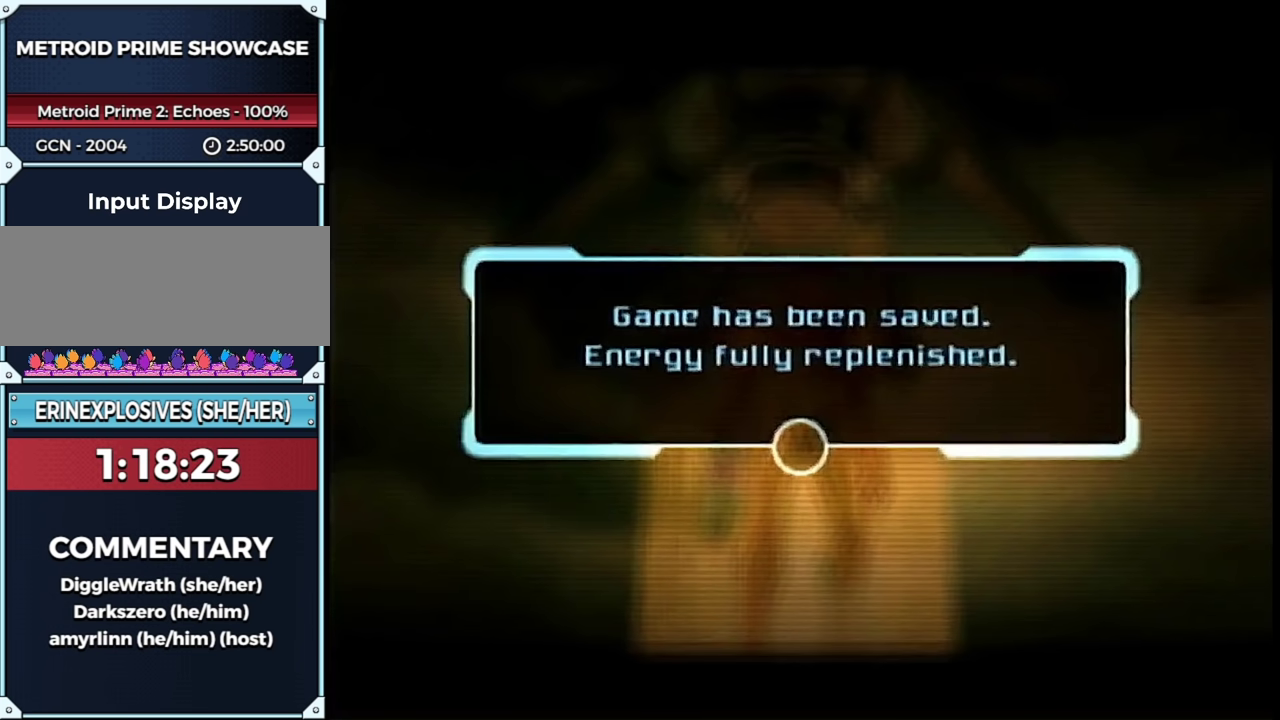
{"buttons": [], "left_stick": "center", "right_stick": "center", "events": [[50, "A", "down"], [117, "A", "up"], [400, "A", "down"], [467, "A", "up"]]}
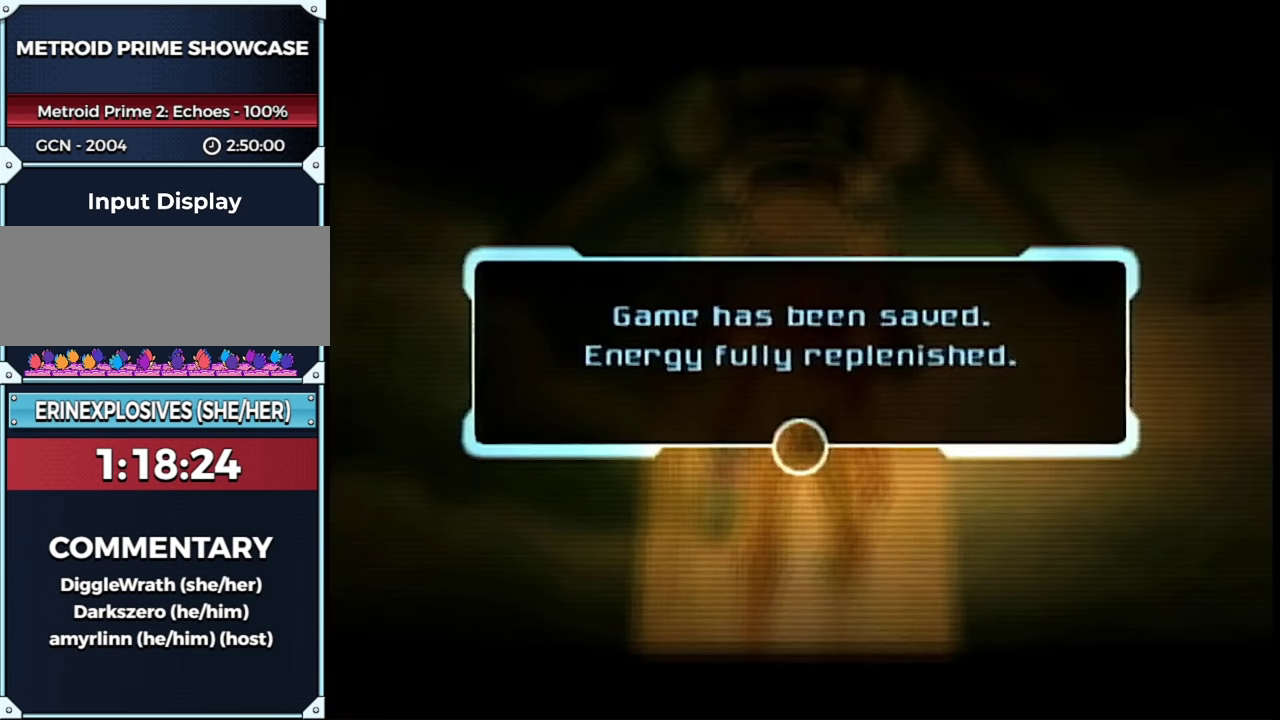
{"buttons": [], "left_stick": "center", "right_stick": "center", "events": []}
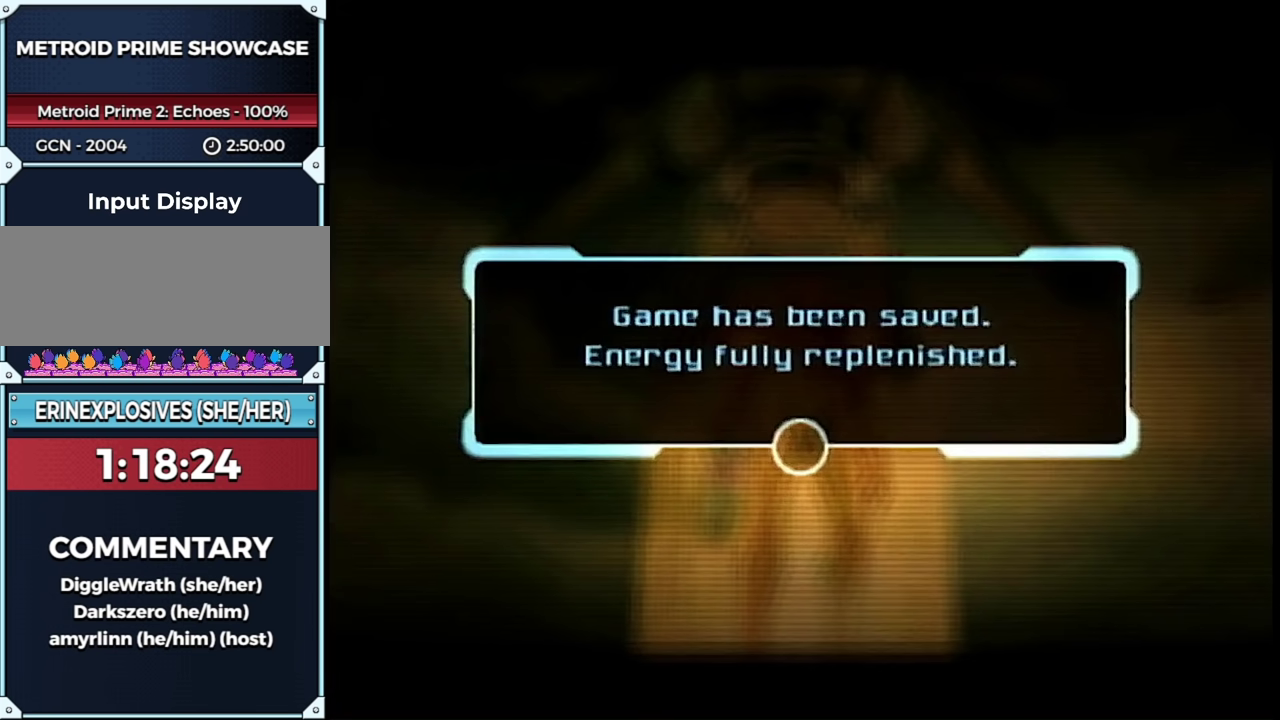
{"buttons": ["A"], "left_stick": "center", "right_stick": "center", "events": [[33, "A", "down"], [117, "A", "up"], [183, "A", "down"], [250, "A", "up"], [333, "A", "down"], [400, "A", "up"], [467, "A", "down"]]}
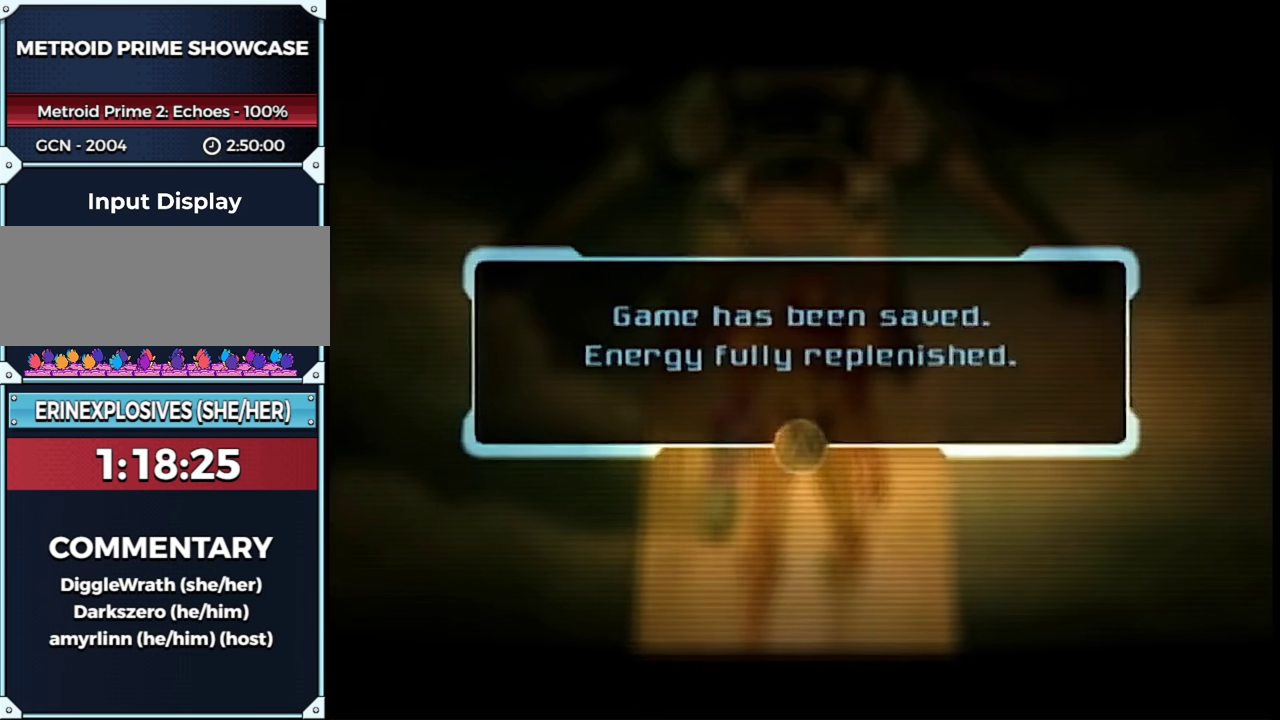
{"buttons": [], "left_stick": "center", "right_stick": "center", "events": [[33, "A", "up"], [117, "A", "down"], [167, "A", "up"], [250, "A", "down"], [350, "A", "up"]]}